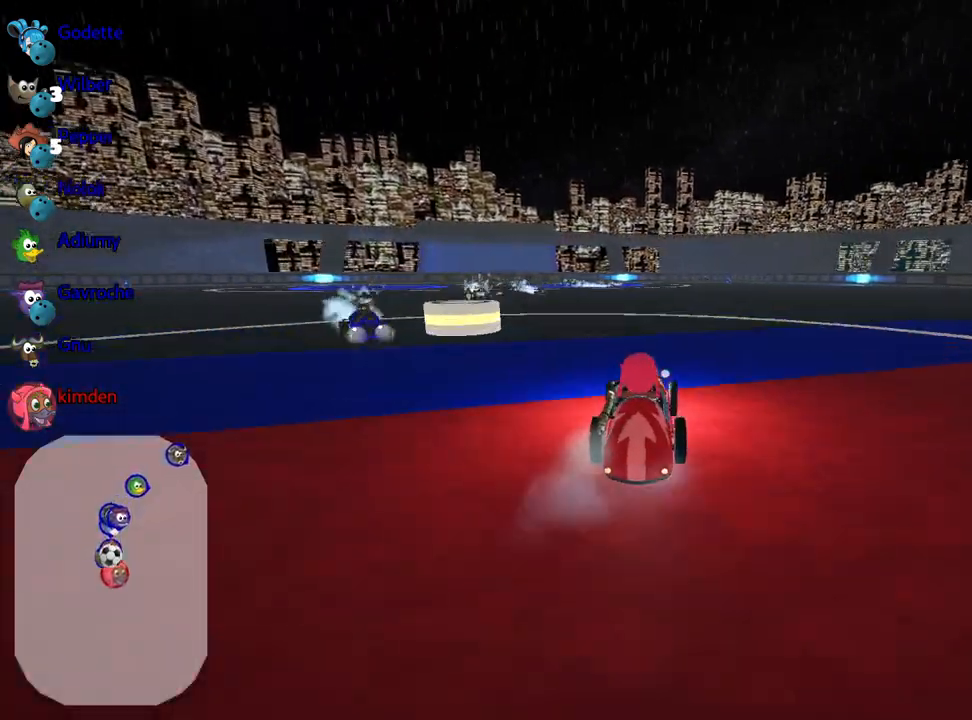
Gameplay with keyboard; each line is a JSON object with the keys held at the frame after it. "events" lists presses ("down") and releases ("up") of "down", "fire", "flag", "left", "look", "nitro", "right", "skid" and "up" between this image and that frame as [ms after this image, input, new state], when the widget could be followed in between. No other keys are recorded. Mouse input is not recorded. Key names are as the overlay labels them; some are game actions (e.g. jump) rather than physical keys.
{"keys": ["left", "up"], "events": [[100, "left", "down"], [400, "up", "down"]]}
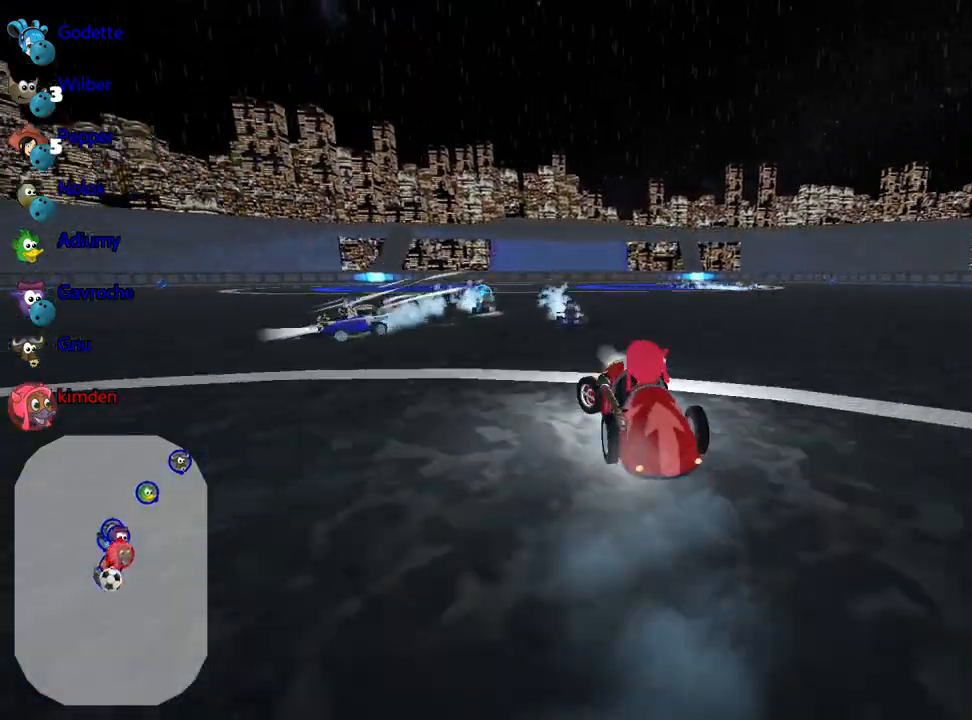
{"keys": ["left", "up"], "events": []}
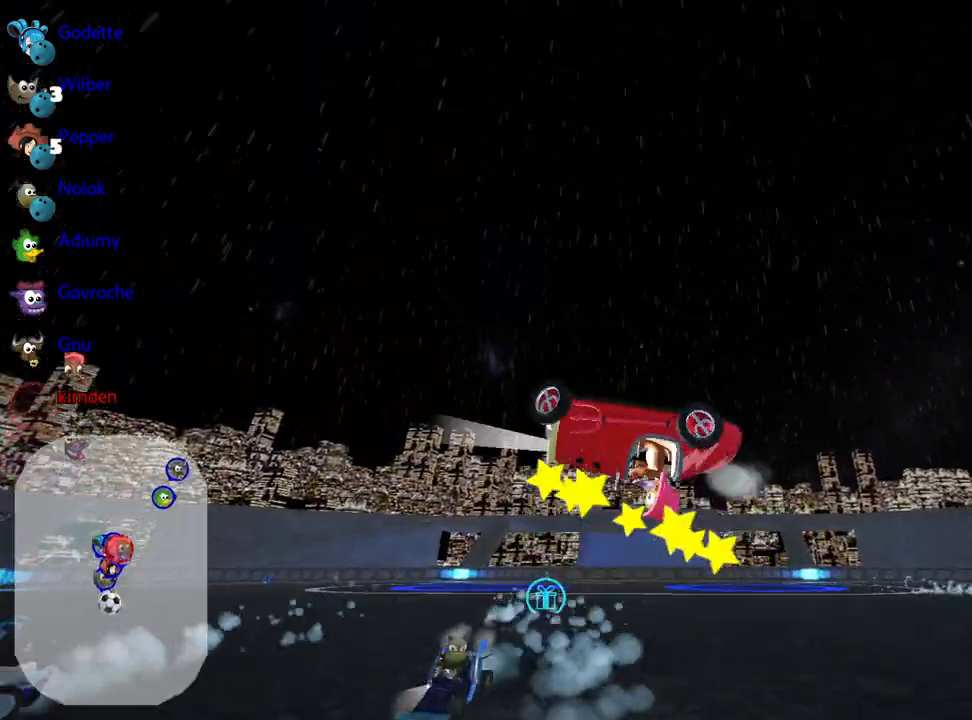
{"keys": ["up"], "events": [[50, "left", "up"]]}
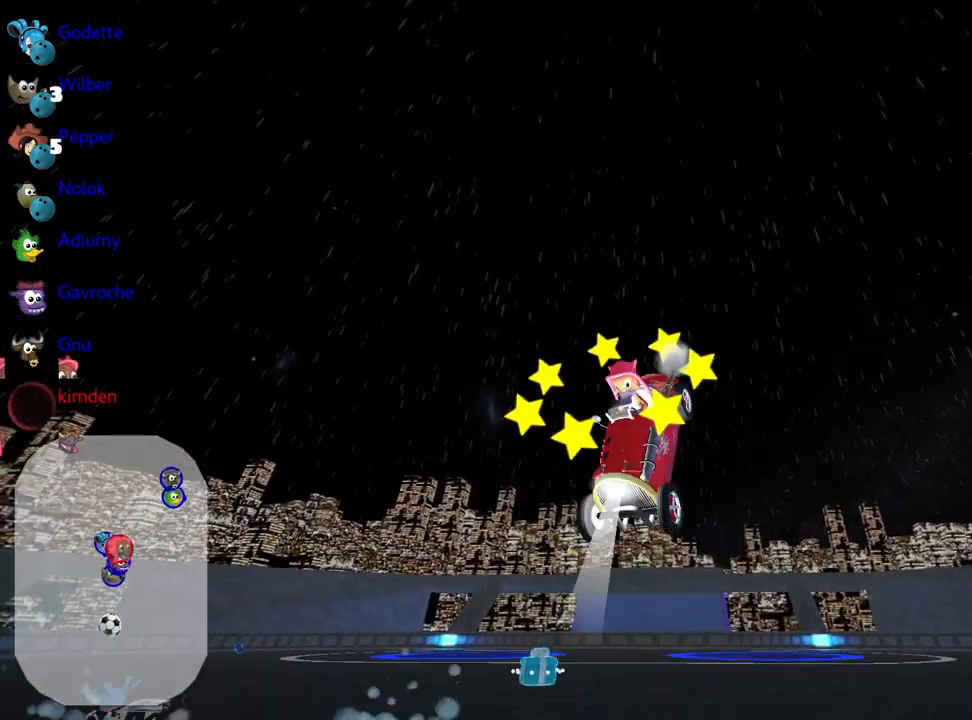
{"keys": ["up"], "events": []}
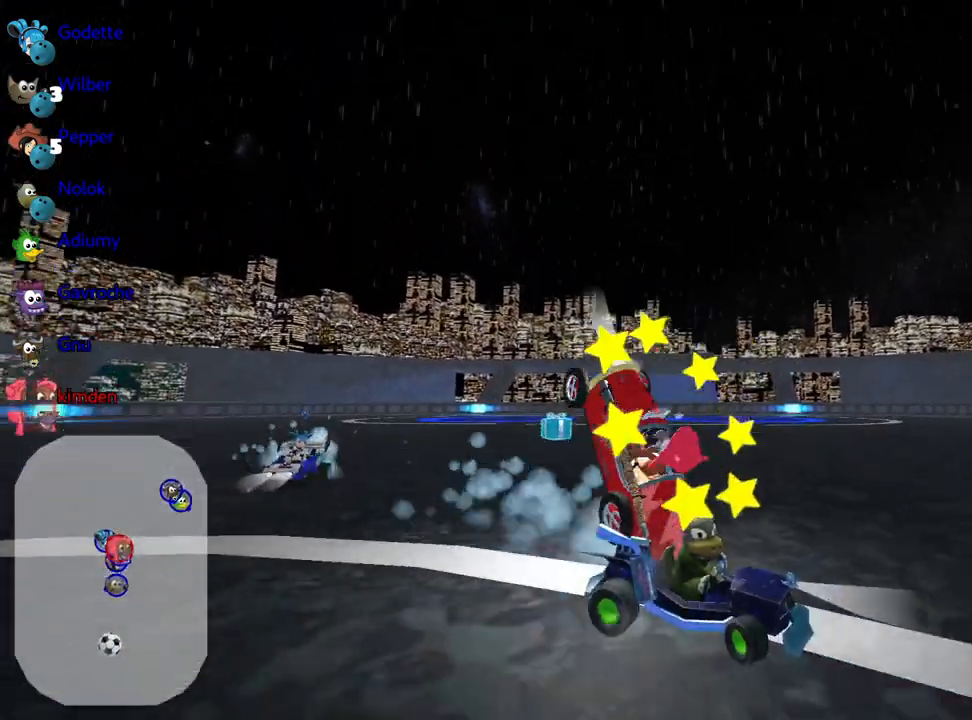
{"keys": ["left", "up"], "events": [[167, "left", "down"]]}
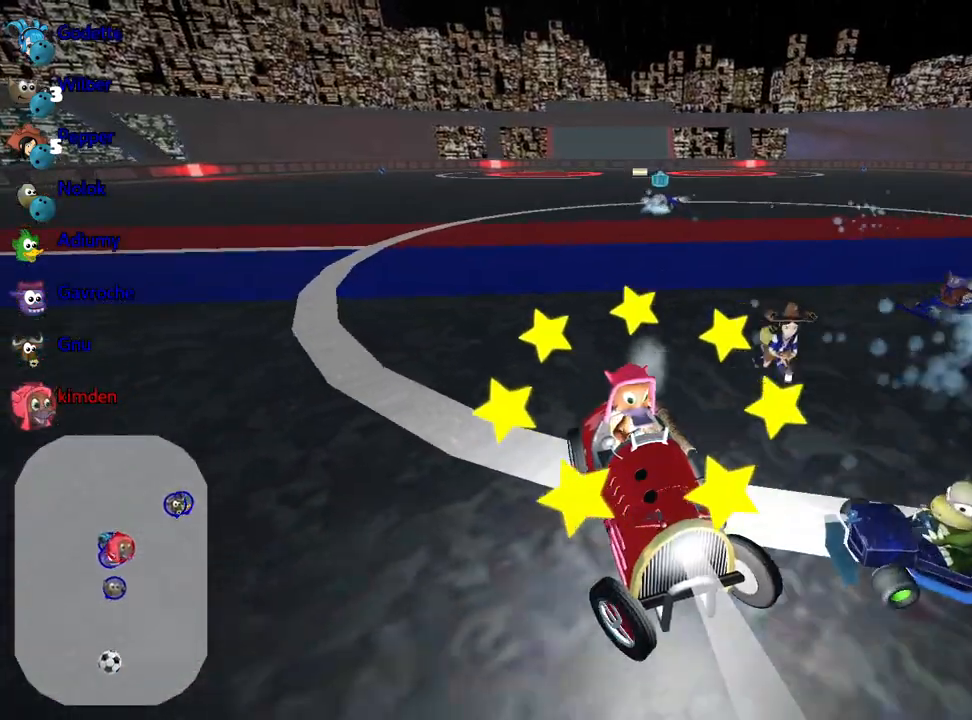
{"keys": ["left", "up"], "events": []}
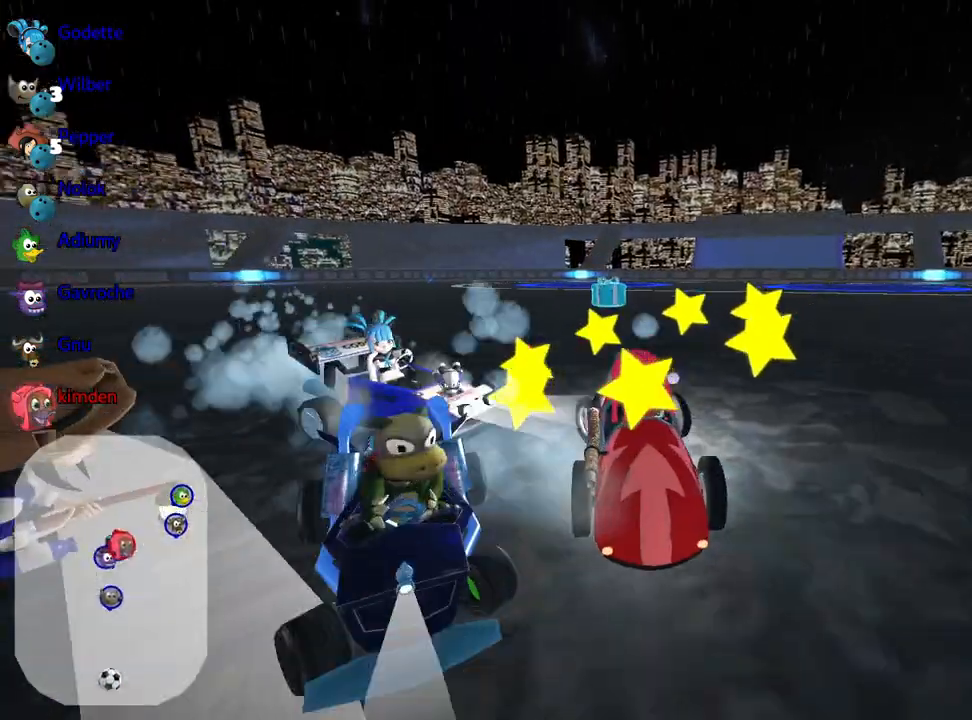
{"keys": ["left", "up"], "events": []}
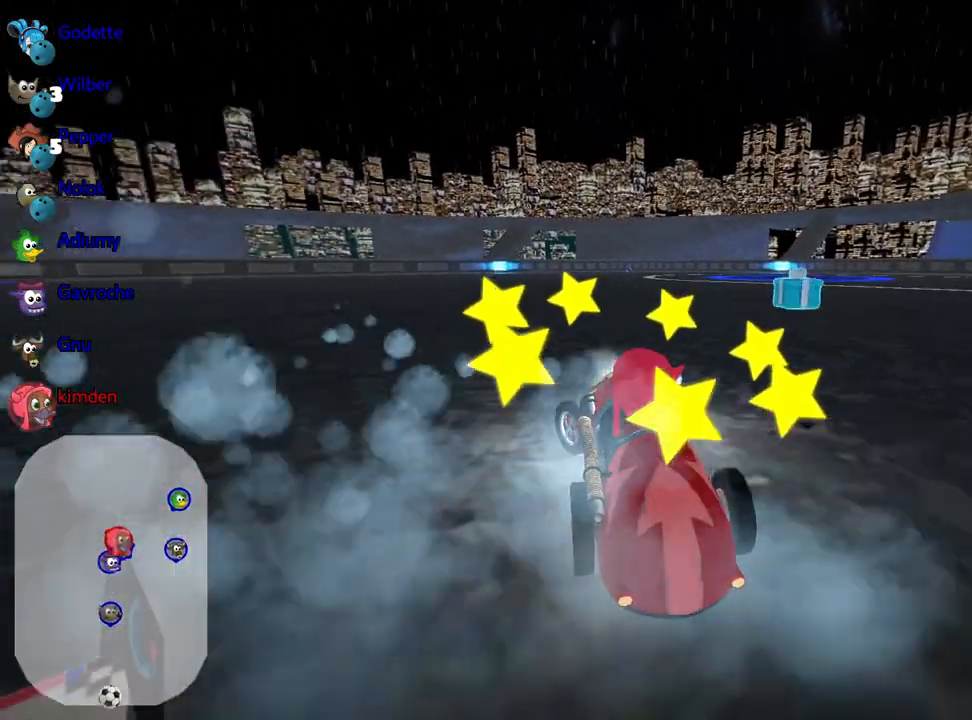
{"keys": ["left", "up"], "events": []}
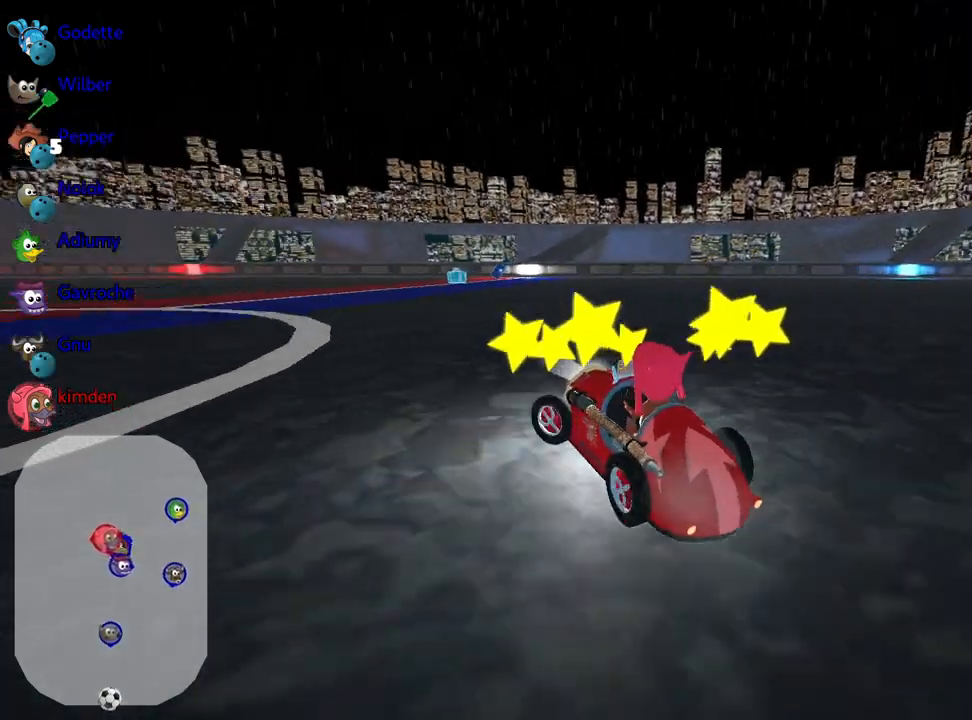
{"keys": ["left", "up"], "events": []}
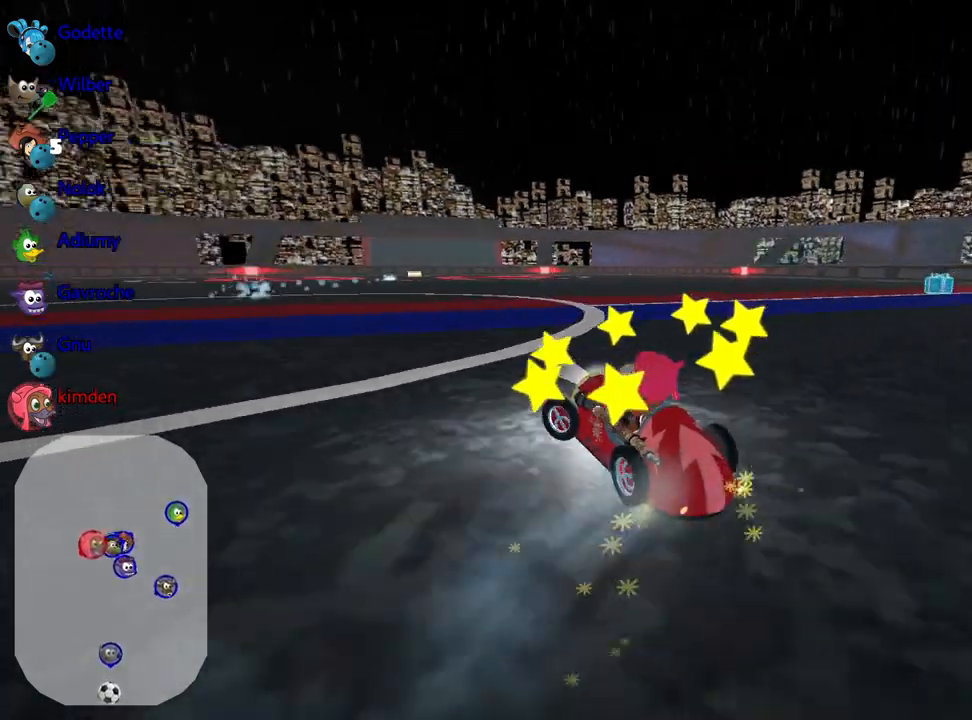
{"keys": ["right", "up"], "events": [[183, "left", "up"], [200, "right", "down"]]}
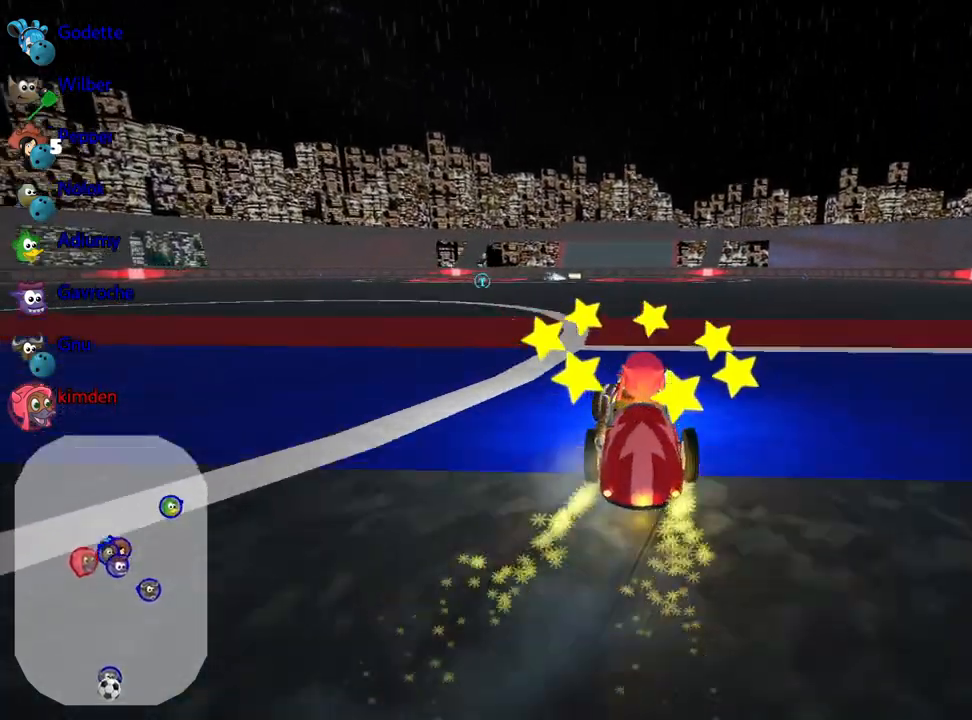
{"keys": ["left", "up"], "events": [[67, "right", "up"], [133, "right", "down"], [450, "right", "up"], [483, "left", "down"]]}
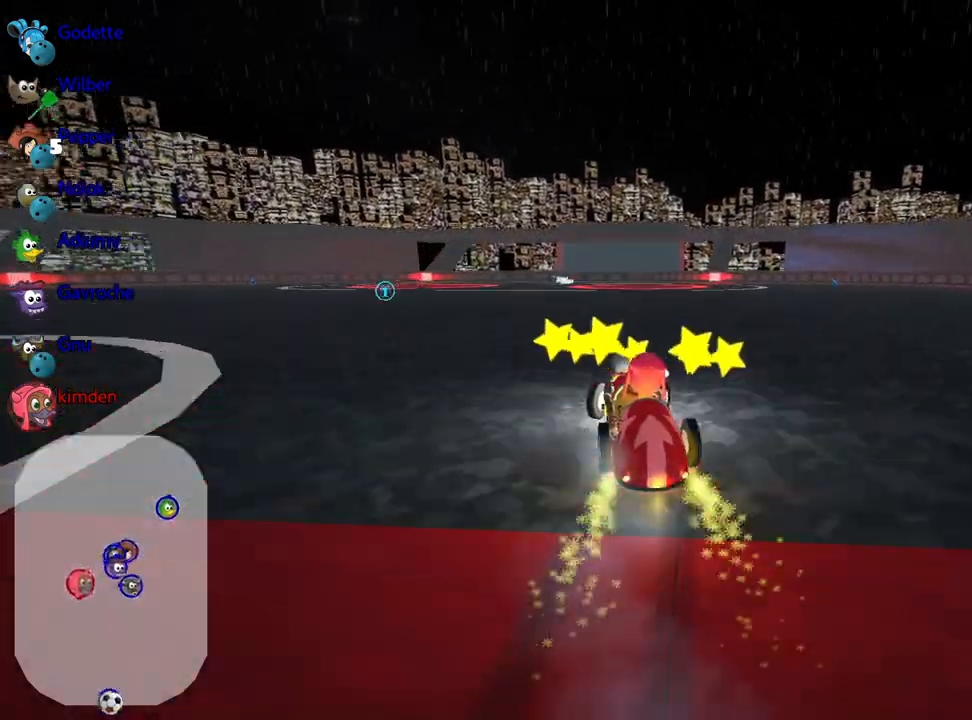
{"keys": ["right", "up"], "events": [[117, "left", "up"], [500, "right", "down"]]}
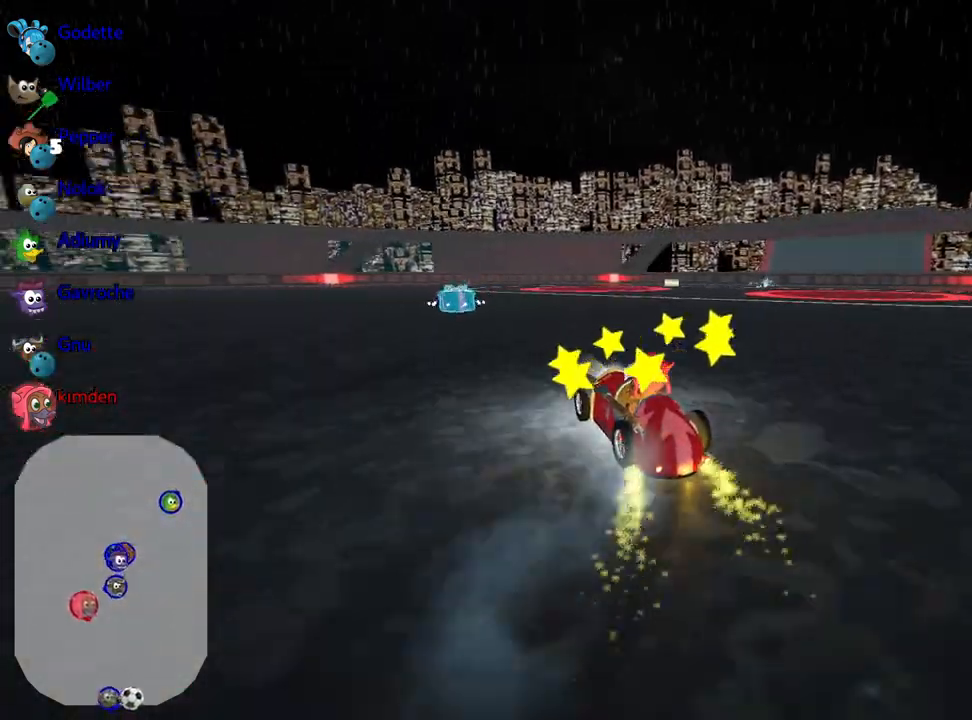
{"keys": ["up"], "events": [[150, "right", "up"]]}
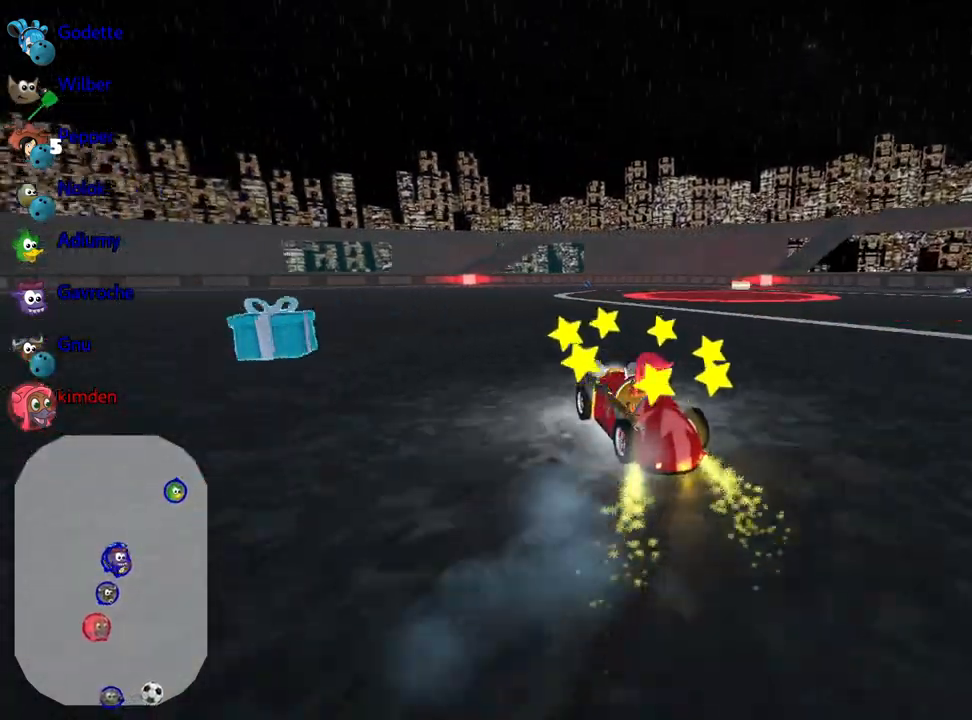
{"keys": ["right", "up"], "events": [[117, "right", "down"]]}
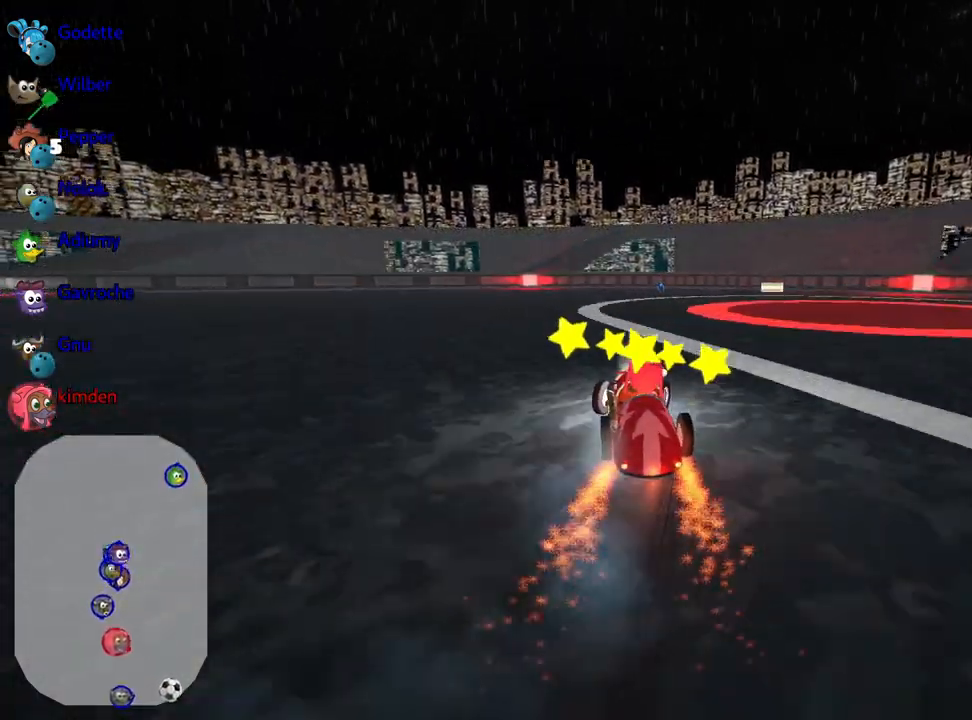
{"keys": ["right"], "events": [[133, "up", "up"]]}
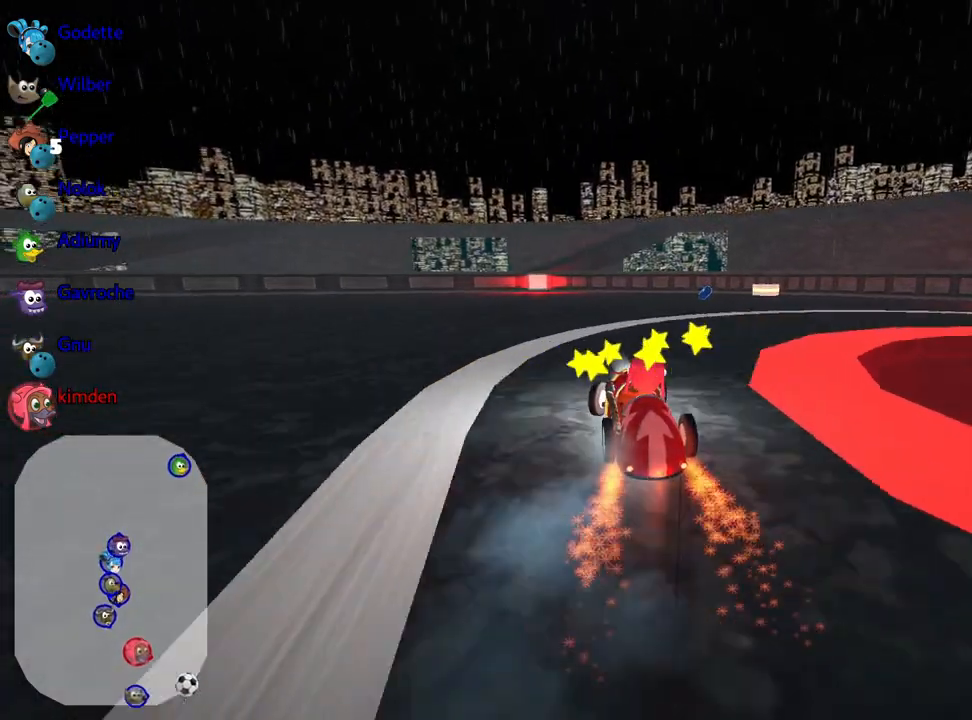
{"keys": [], "events": [[83, "right", "up"], [350, "right", "down"], [500, "right", "up"]]}
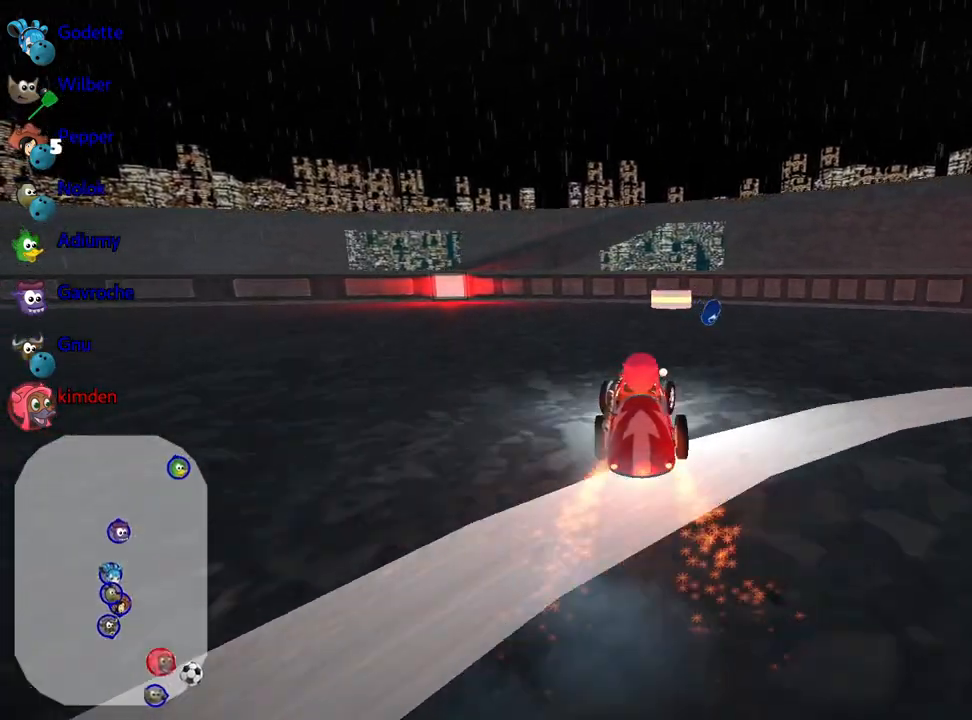
{"keys": ["down", "left"], "events": [[33, "left", "down"], [183, "down", "down"]]}
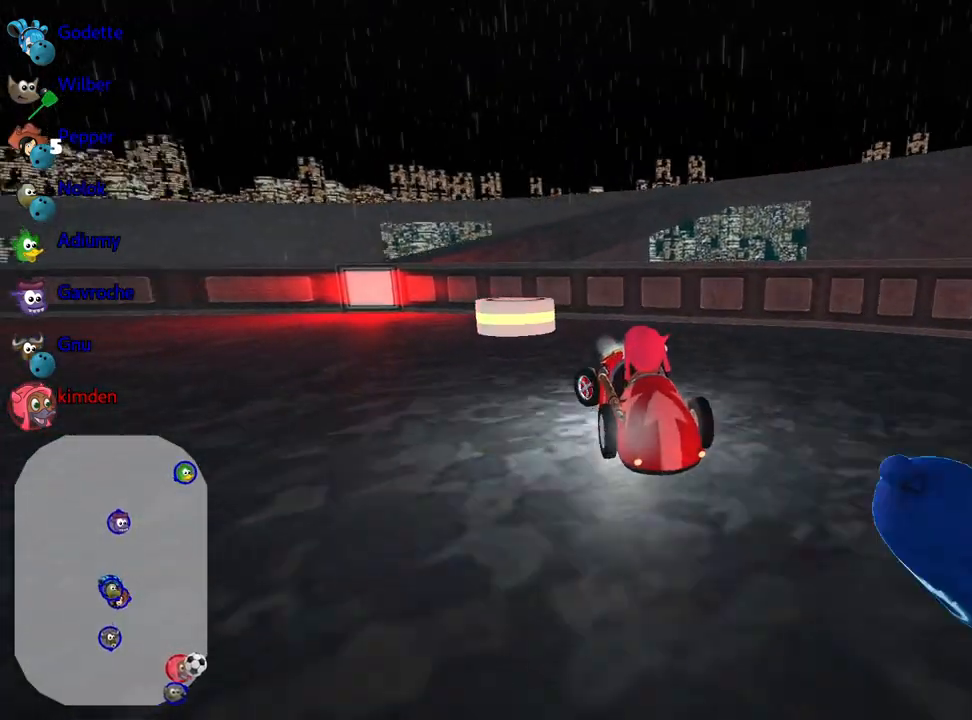
{"keys": ["up"], "events": [[83, "down", "up"], [150, "up", "down"], [250, "left", "up"]]}
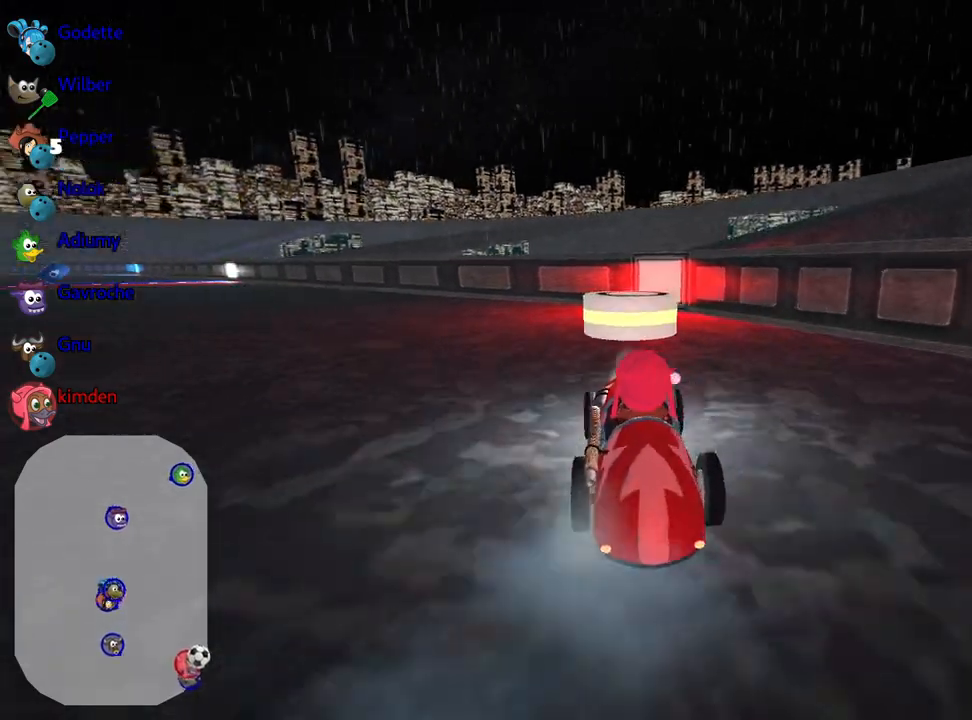
{"keys": ["up"], "events": [[200, "left", "down"], [500, "left", "up"]]}
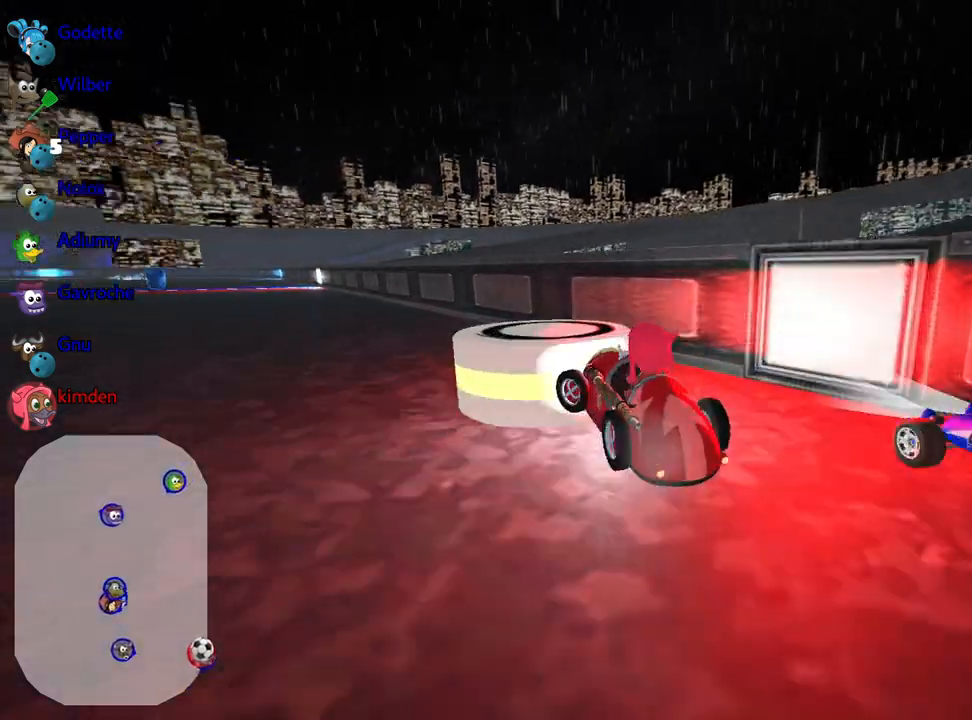
{"keys": ["left"], "events": [[167, "left", "down"], [250, "left", "up"], [317, "left", "down"], [450, "up", "up"]]}
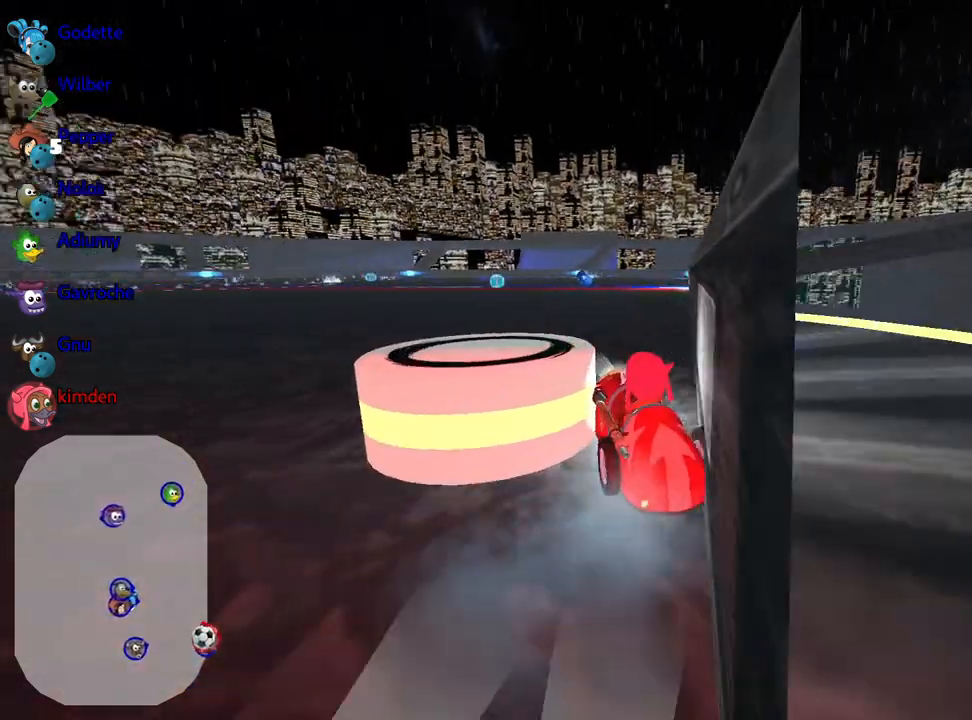
{"keys": ["down"], "events": [[33, "left", "up"], [67, "down", "down"]]}
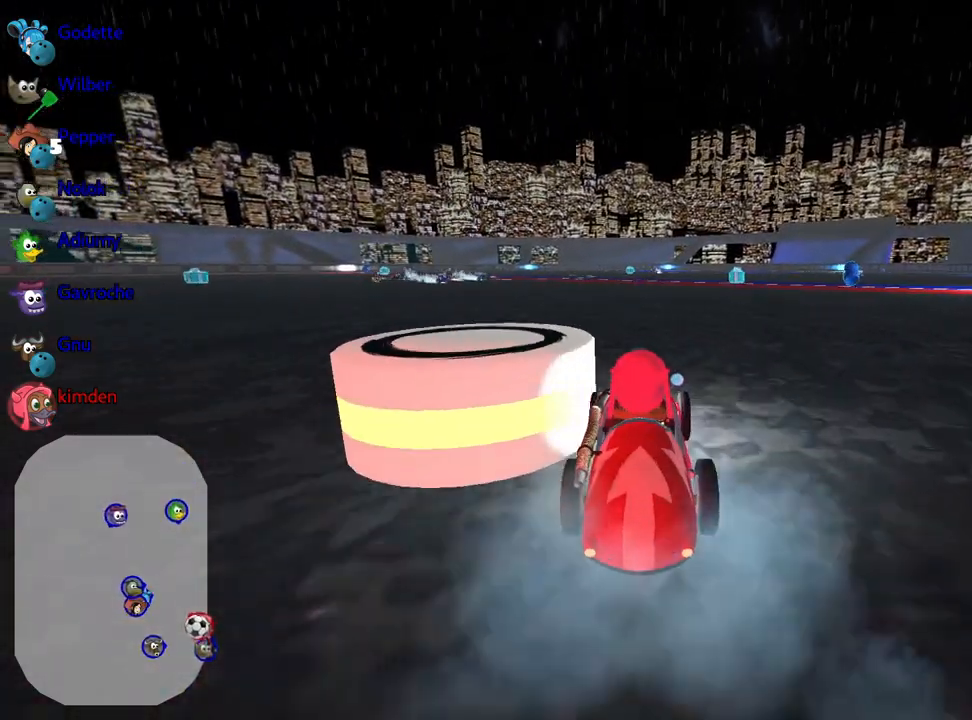
{"keys": ["up"], "events": [[50, "down", "up"], [67, "up", "down"], [150, "left", "down"], [250, "nitro", "down"], [367, "left", "up"], [467, "nitro", "up"]]}
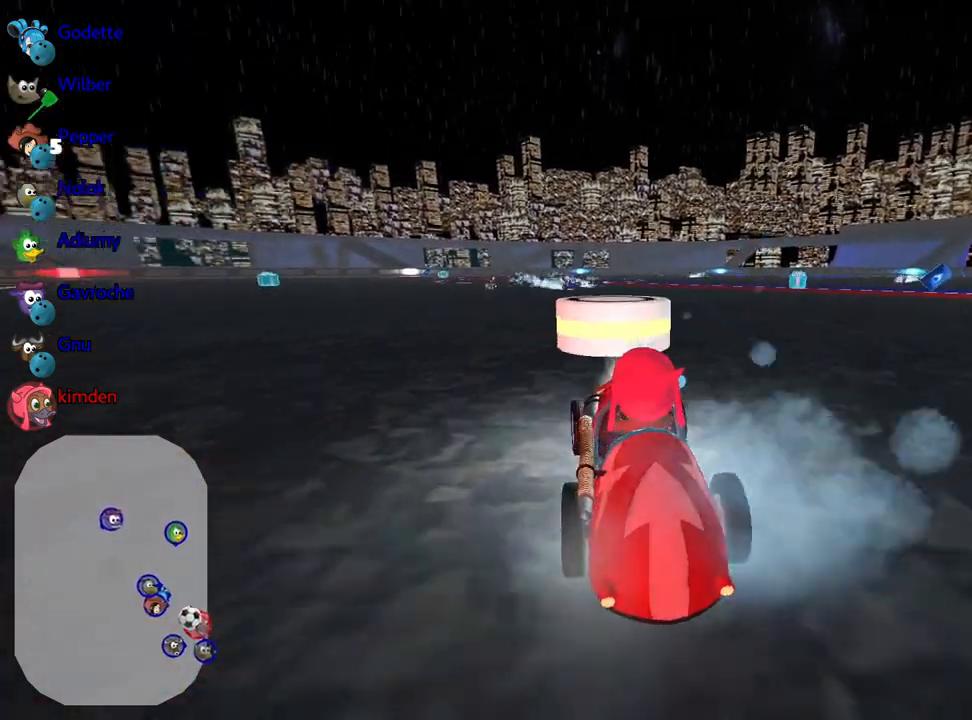
{"keys": ["right", "up"], "events": [[433, "right", "down"]]}
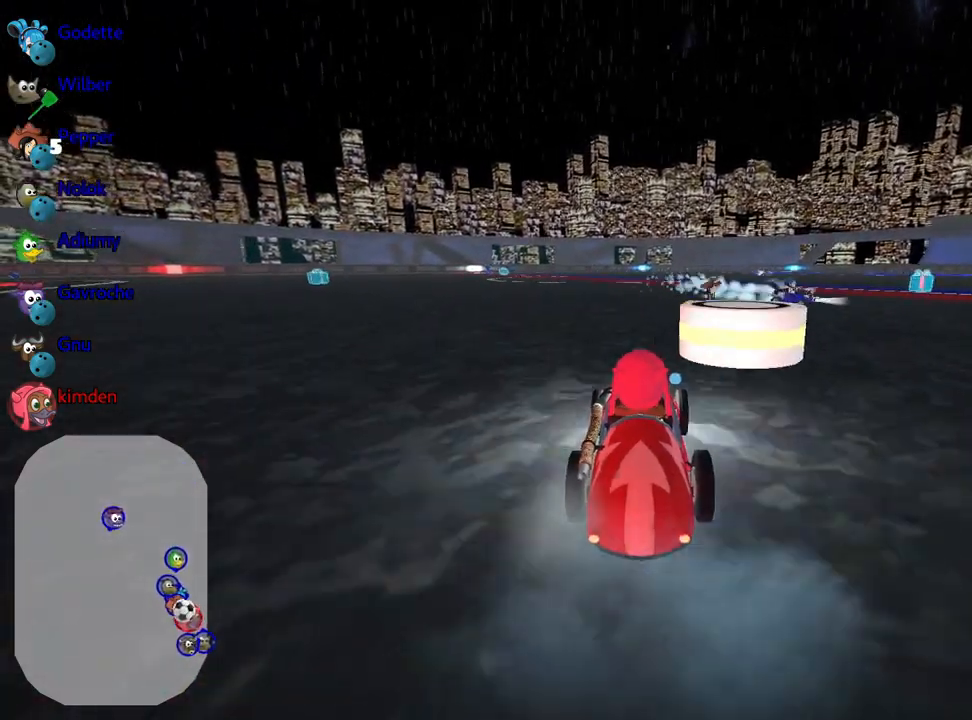
{"keys": ["up"], "events": [[500, "right", "up"]]}
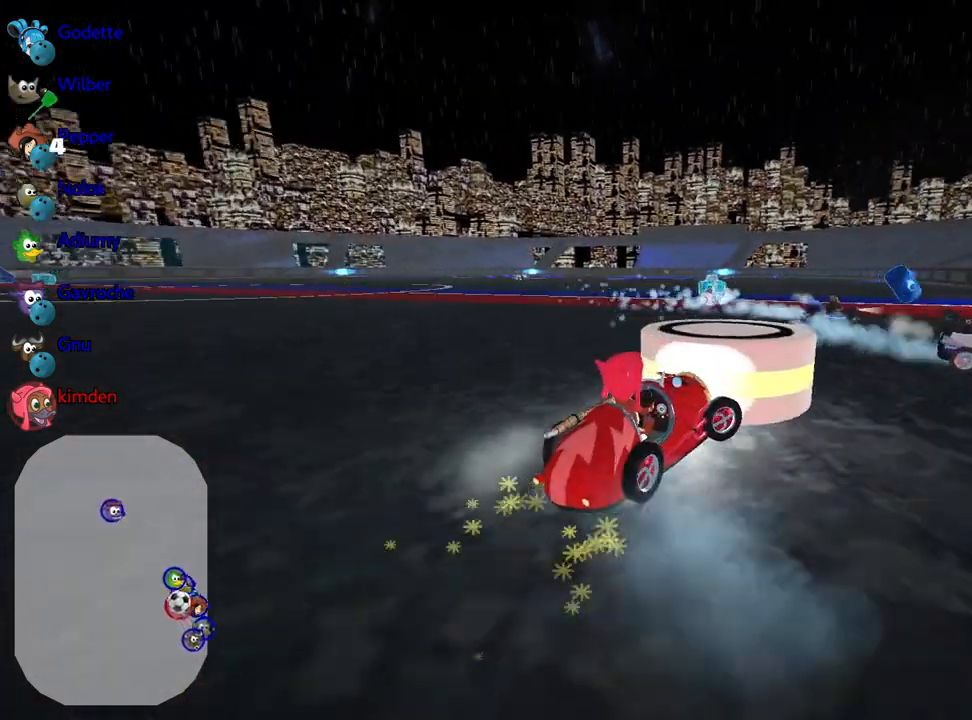
{"keys": ["left", "up"], "events": [[100, "left", "down"], [300, "left", "up"], [417, "left", "down"]]}
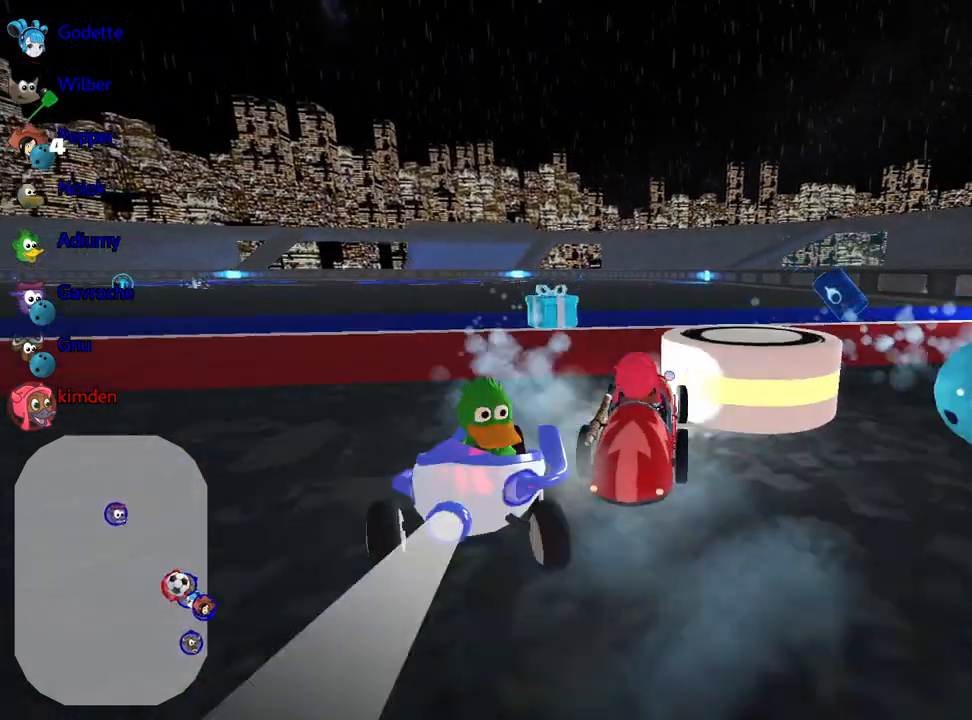
{"keys": ["down"], "events": [[117, "left", "up"], [133, "up", "up"], [233, "down", "down"]]}
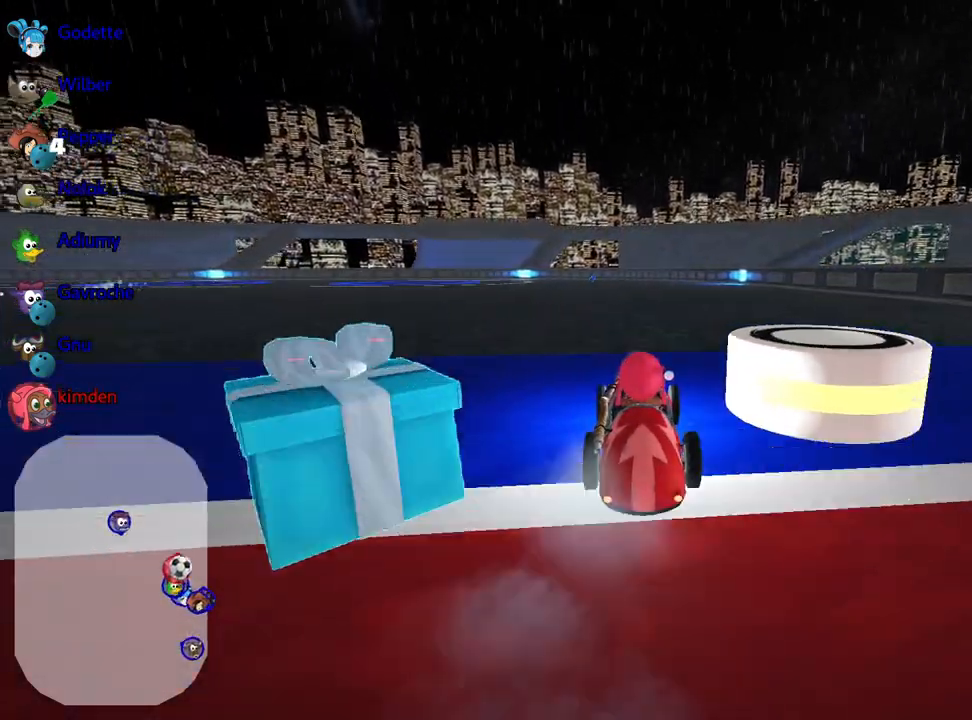
{"keys": ["down", "left"], "events": [[283, "left", "down"]]}
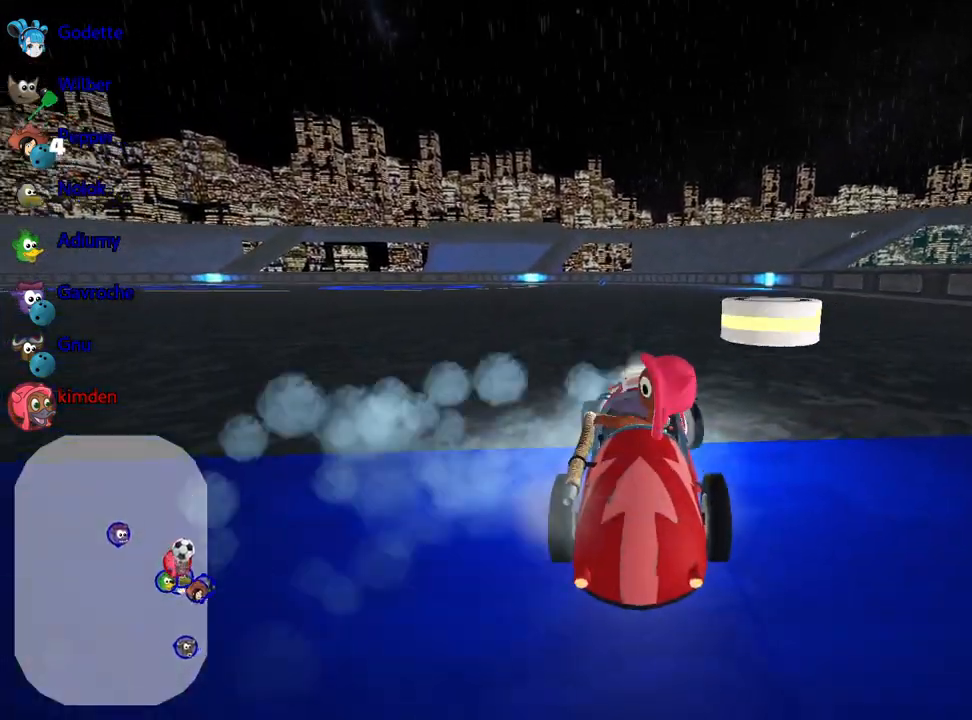
{"keys": ["down"], "events": [[150, "left", "up"]]}
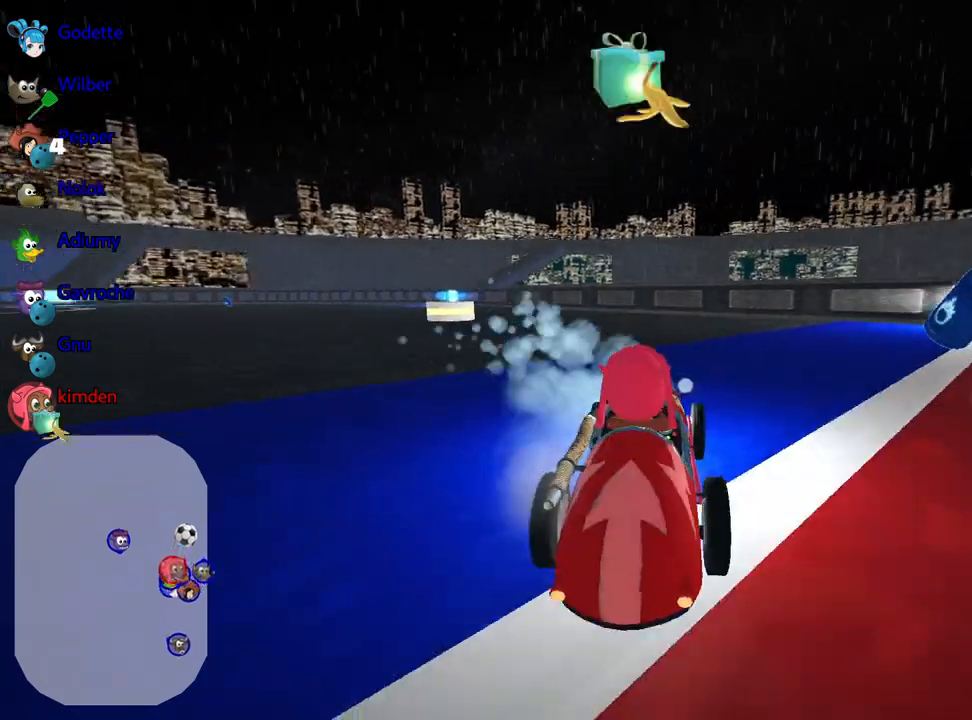
{"keys": ["up"], "events": [[17, "down", "up"], [100, "up", "down"]]}
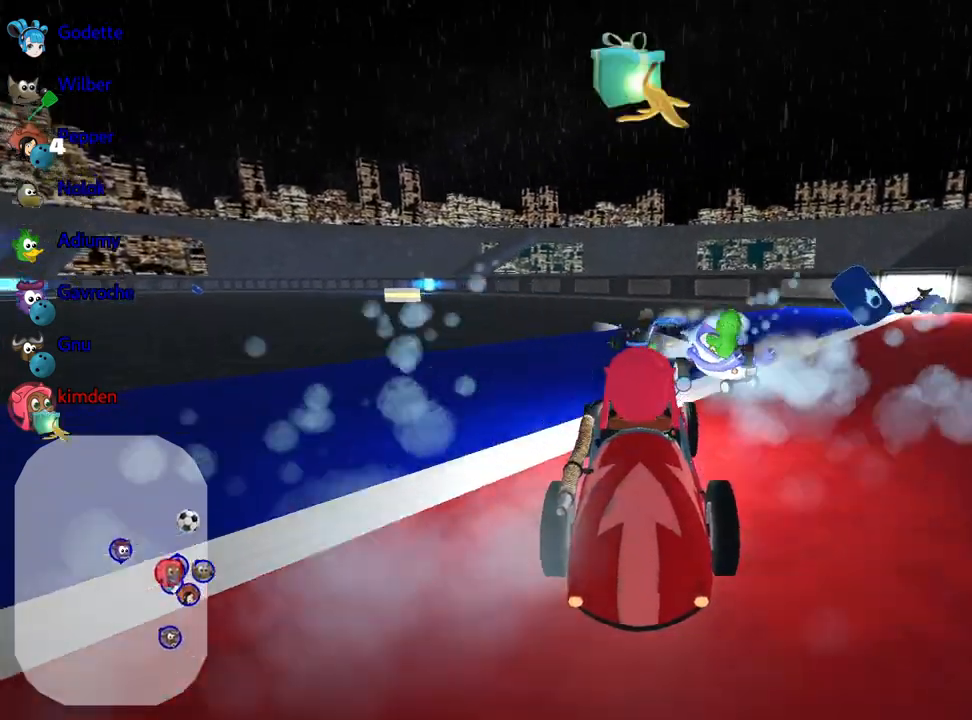
{"keys": ["left", "up"], "events": [[383, "left", "down"]]}